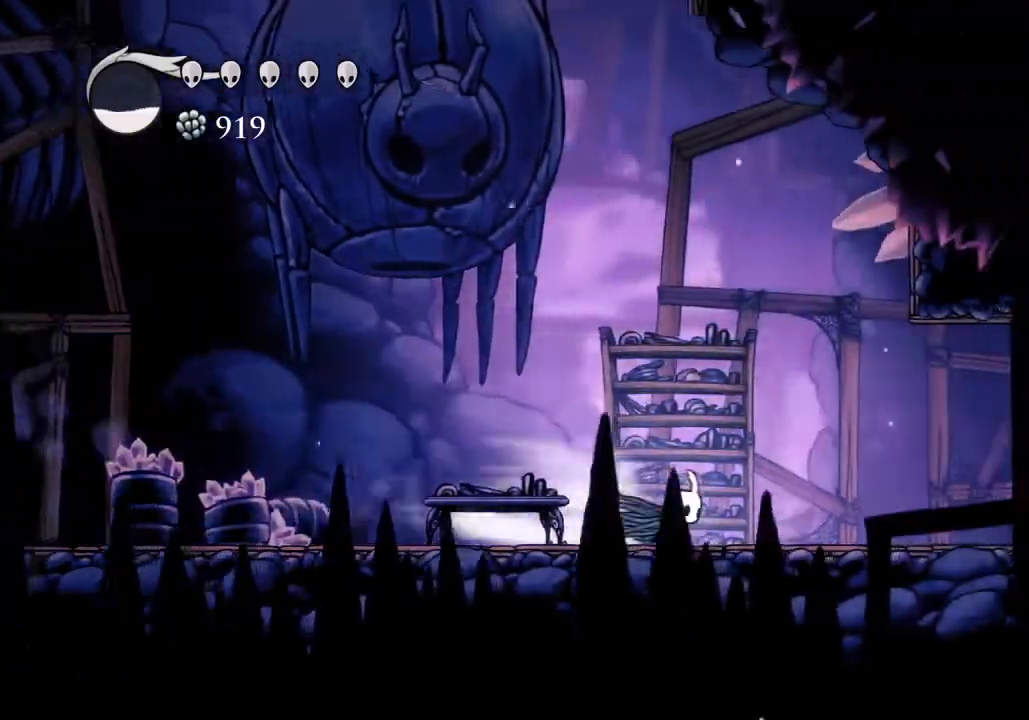
Gameplay with keyboard; each line is a JSON object with the keys held at the frame after it. "events" lists presses ("down") and releases ("up") of "a", "cast", "d", "dash", "dnail", "focus", "inv", "jump", "nail", "s", "sdsh" and "w" between this image and that frame as [ms after this image, input, new state], when the widget could be followed in between. No other keys are recorded. Mouse input is not recorded. Key names are as the overlay labels them; some are game actions (e.g. jump) rather than physical keys.
{"keys": ["d", "dash"], "events": [[33, "dash", "up"], [500, "dash", "down"]]}
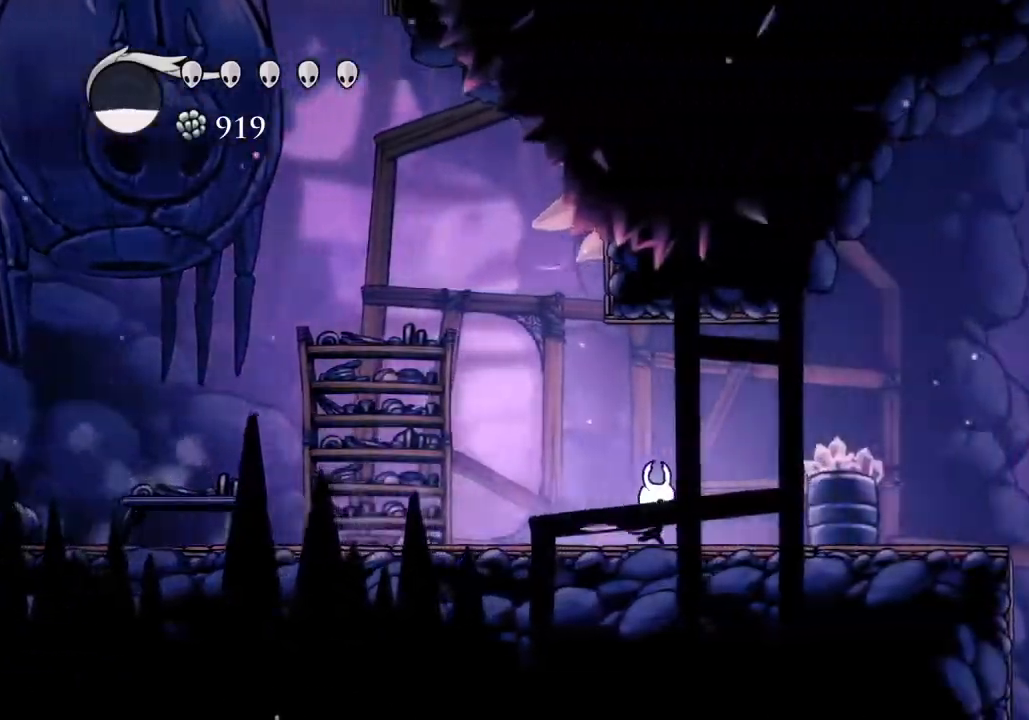
{"keys": ["d", "jump"], "events": [[100, "dash", "up"], [367, "jump", "down"]]}
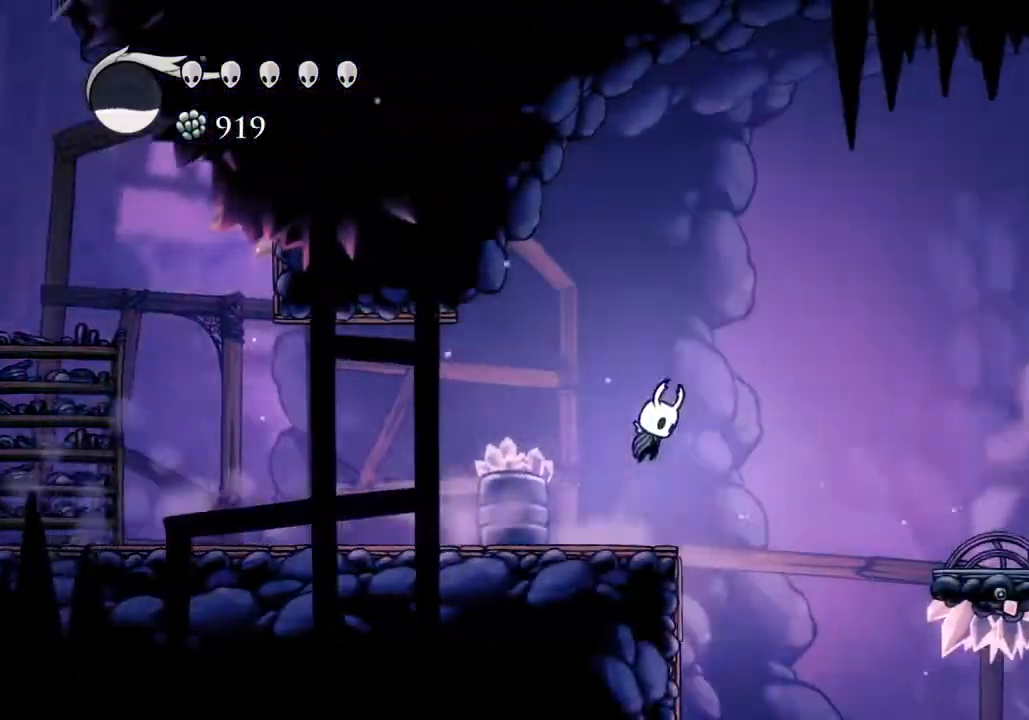
{"keys": ["d"], "events": [[33, "jump", "up"], [100, "dash", "down"], [200, "dash", "up"], [400, "d", "up"], [433, "d", "down"]]}
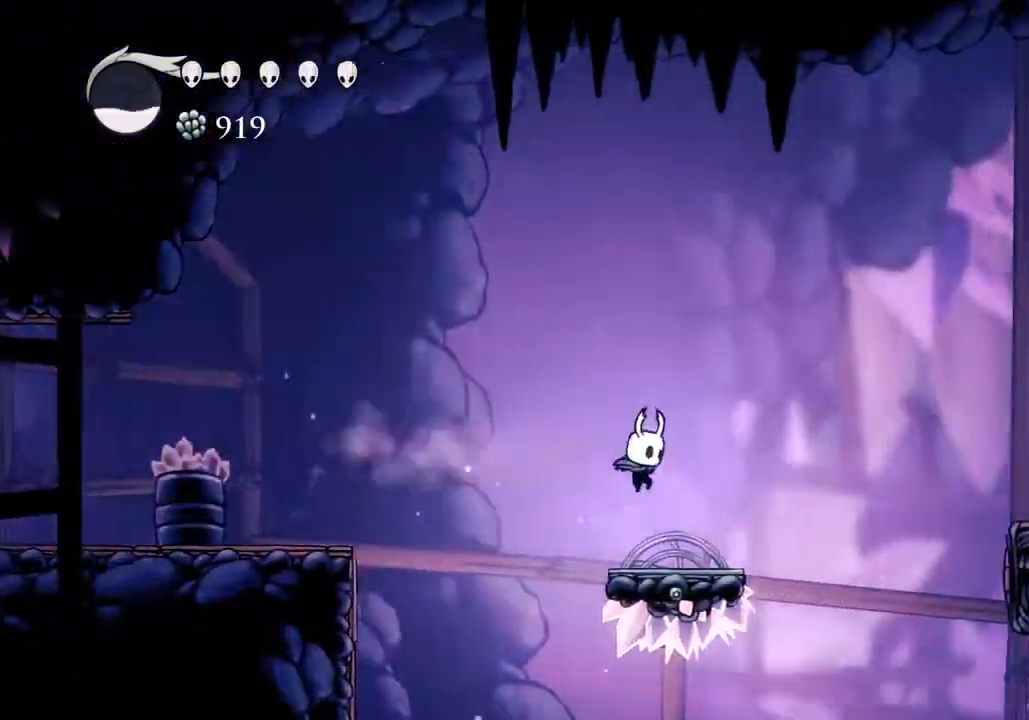
{"keys": ["d"], "events": [[233, "jump", "down"], [367, "dash", "down"], [367, "jump", "up"], [467, "dash", "up"]]}
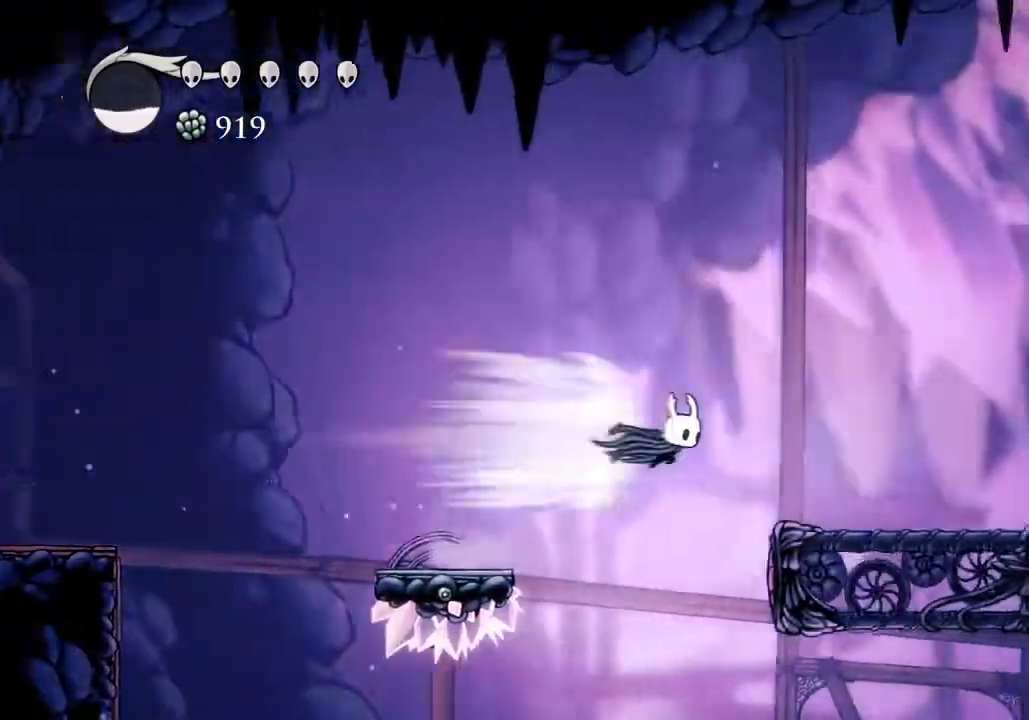
{"keys": ["d", "jump"], "events": [[367, "jump", "down"]]}
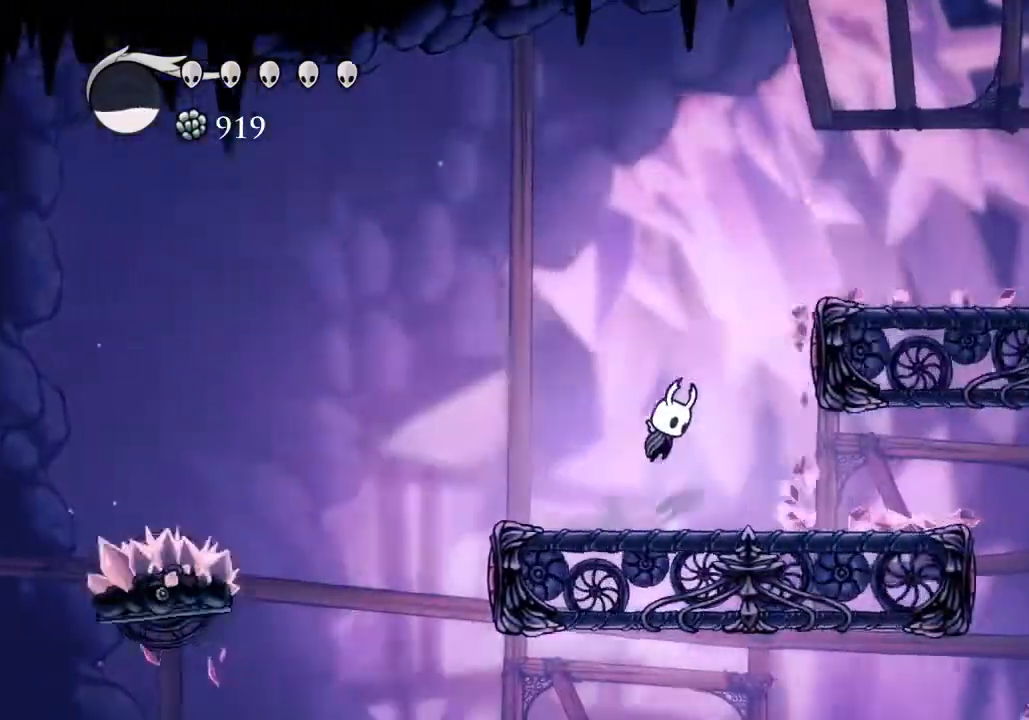
{"keys": ["d"], "events": [[300, "dash", "down"], [333, "jump", "up"], [400, "dash", "up"]]}
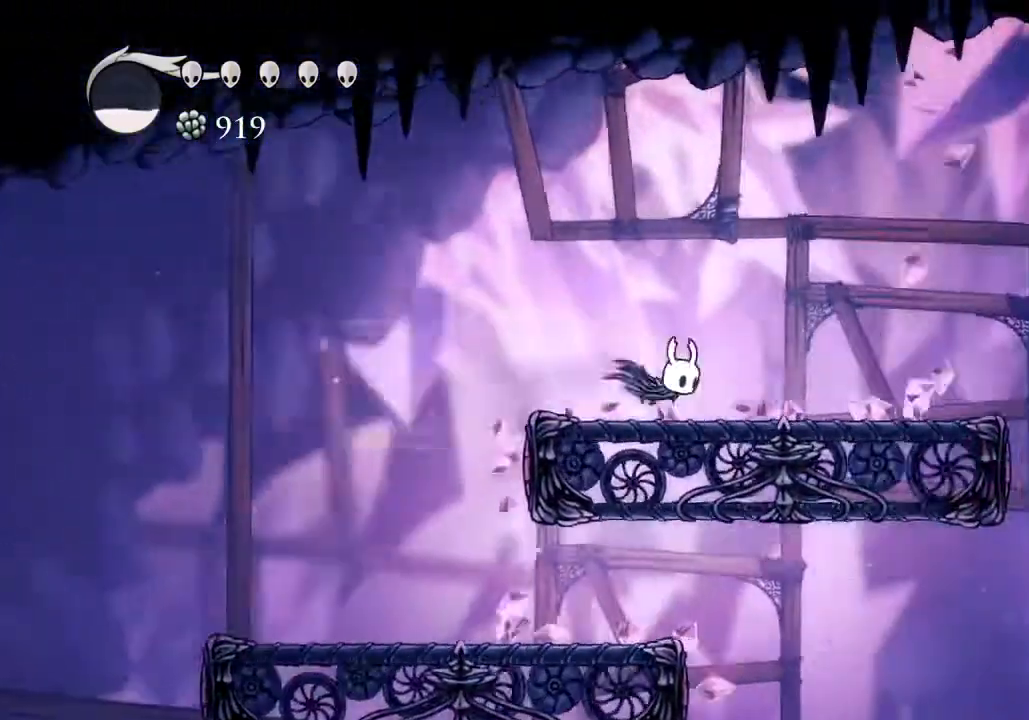
{"keys": ["d"], "events": [[233, "jump", "down"], [300, "jump", "up"]]}
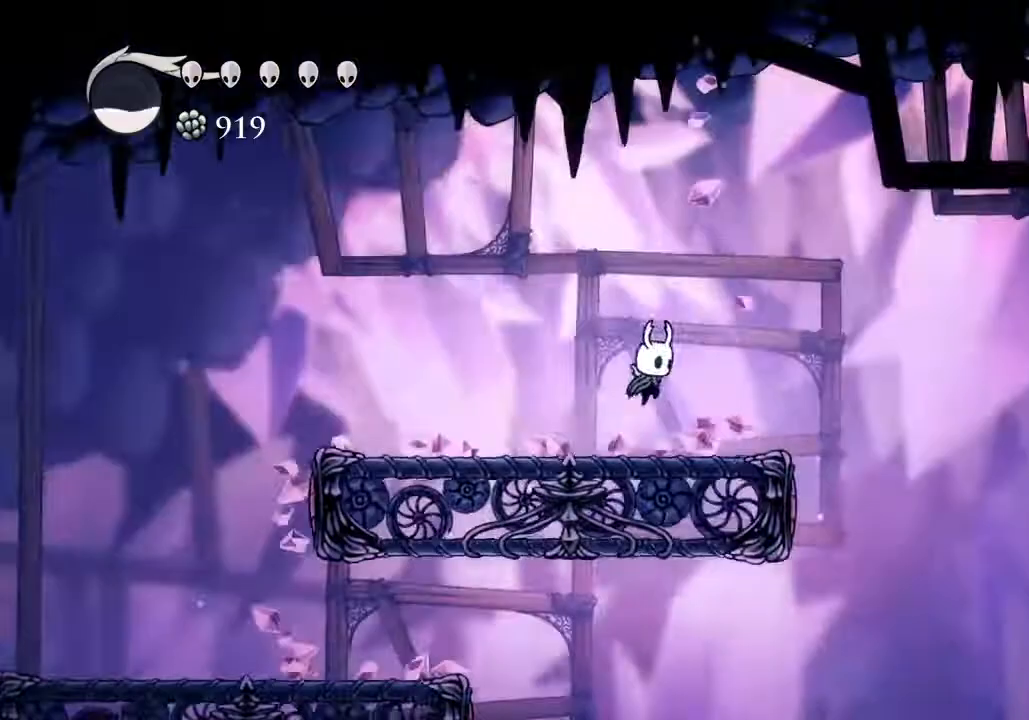
{"keys": ["d"], "events": [[200, "jump", "down"], [433, "jump", "up"]]}
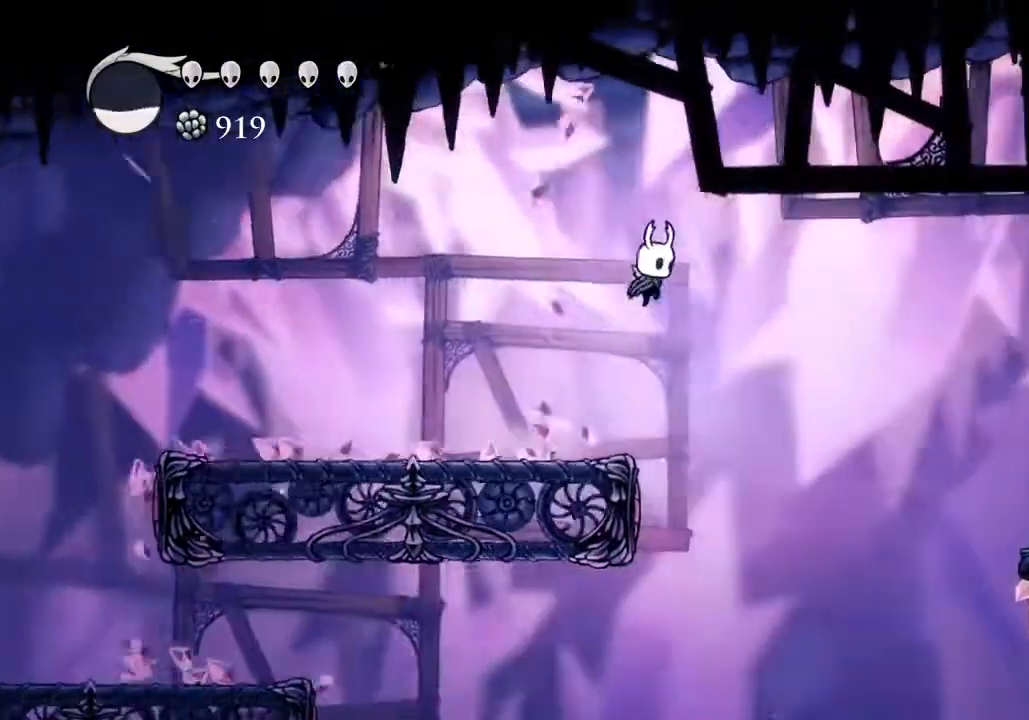
{"keys": ["d"], "events": [[167, "dash", "down"], [267, "dash", "up"]]}
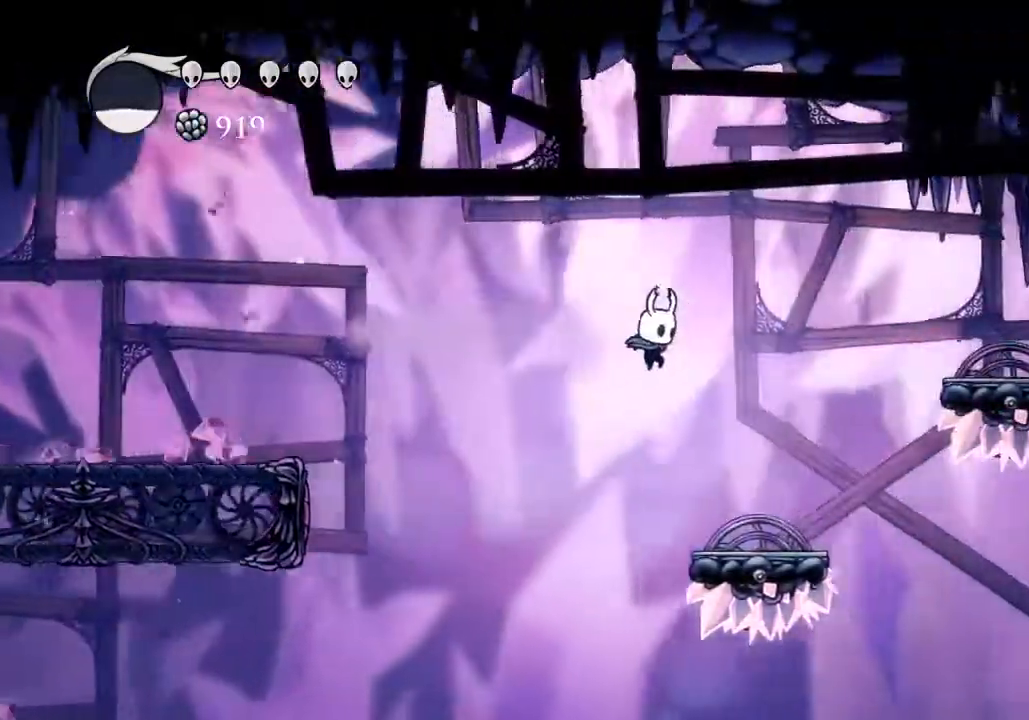
{"keys": ["d", "jump"], "events": [[367, "jump", "down"]]}
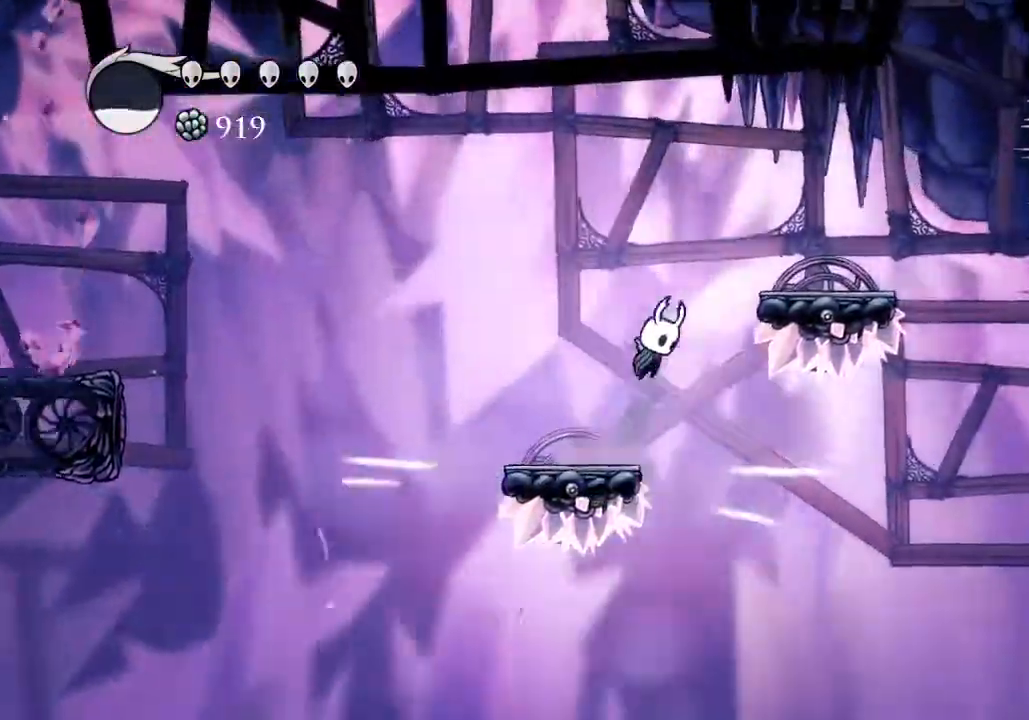
{"keys": ["d"], "events": [[300, "jump", "up"]]}
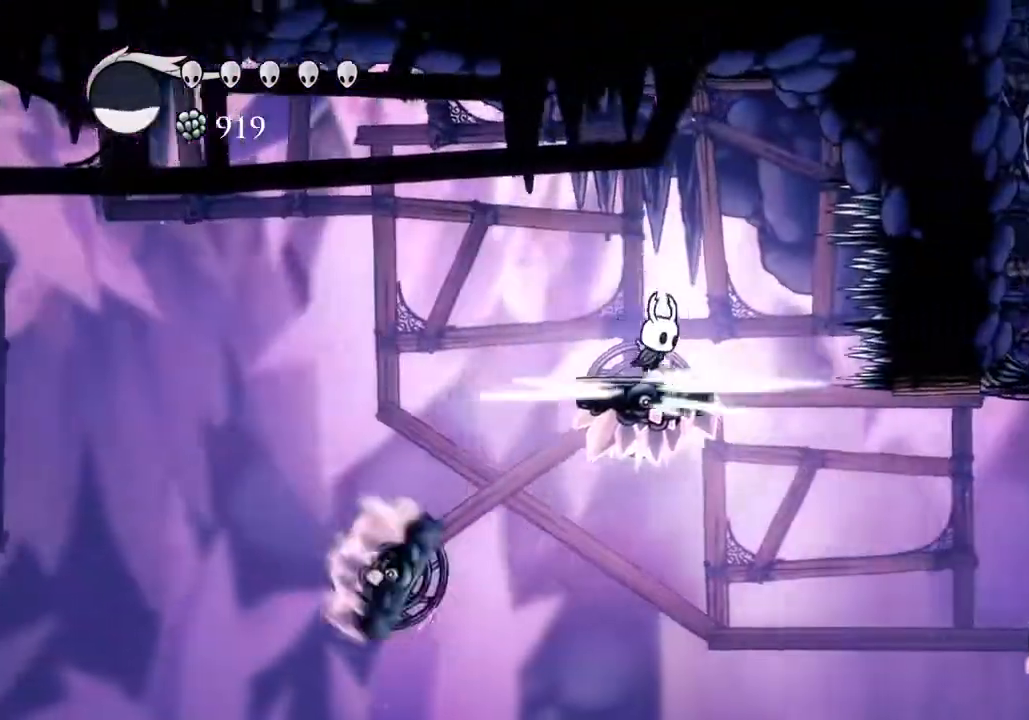
{"keys": ["d"], "events": [[267, "d", "up"], [500, "d", "down"]]}
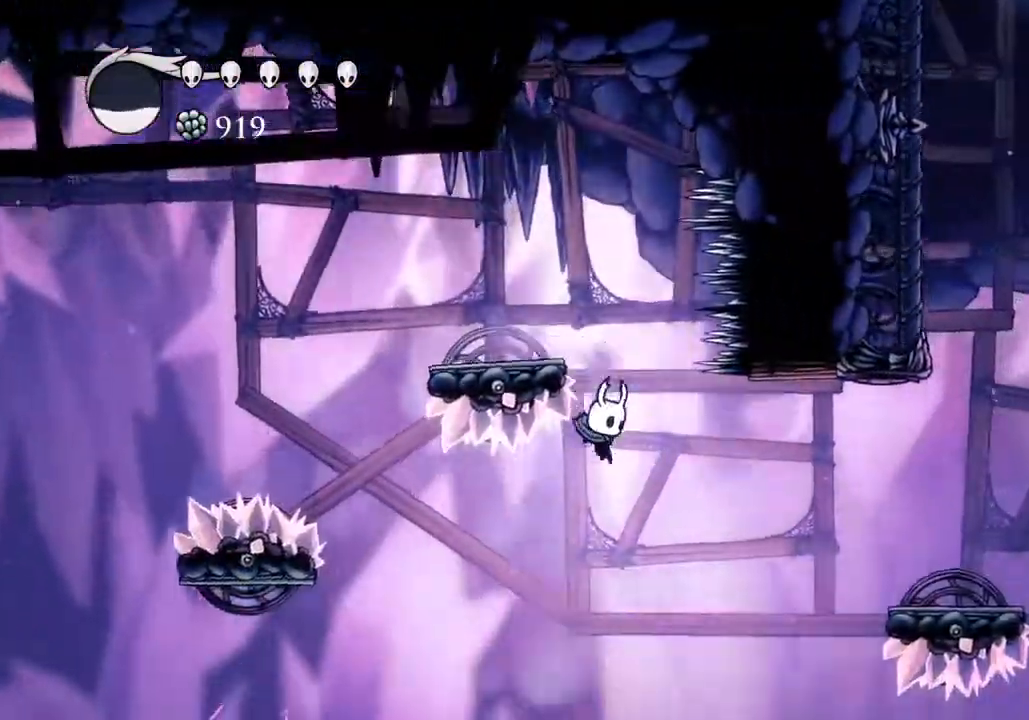
{"keys": ["d"], "events": [[67, "dash", "down"], [167, "dash", "up"]]}
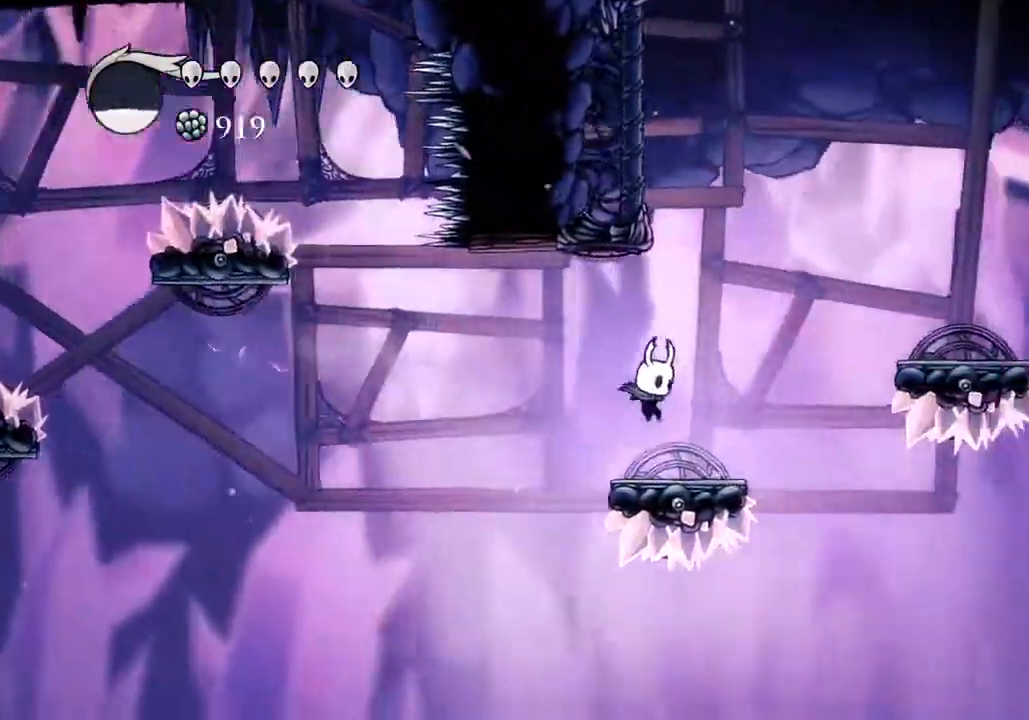
{"keys": ["a", "jump"], "events": [[100, "jump", "down"], [200, "d", "up"], [333, "a", "down"]]}
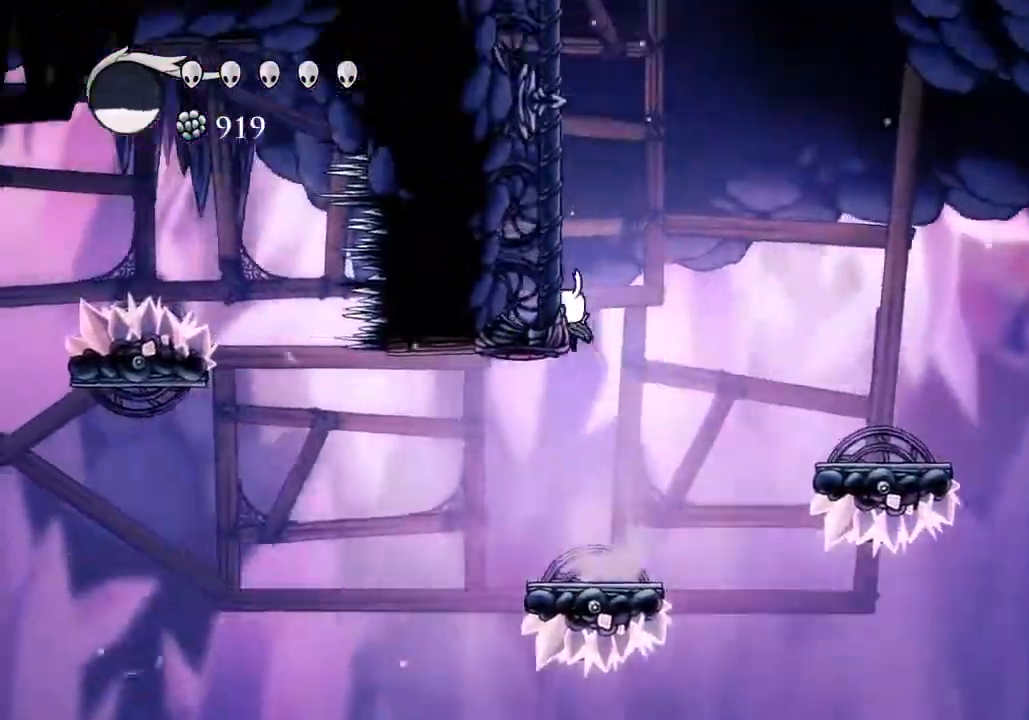
{"keys": ["a", "jump"], "events": [[33, "jump", "up"], [100, "jump", "down"], [400, "jump", "up"], [500, "jump", "down"]]}
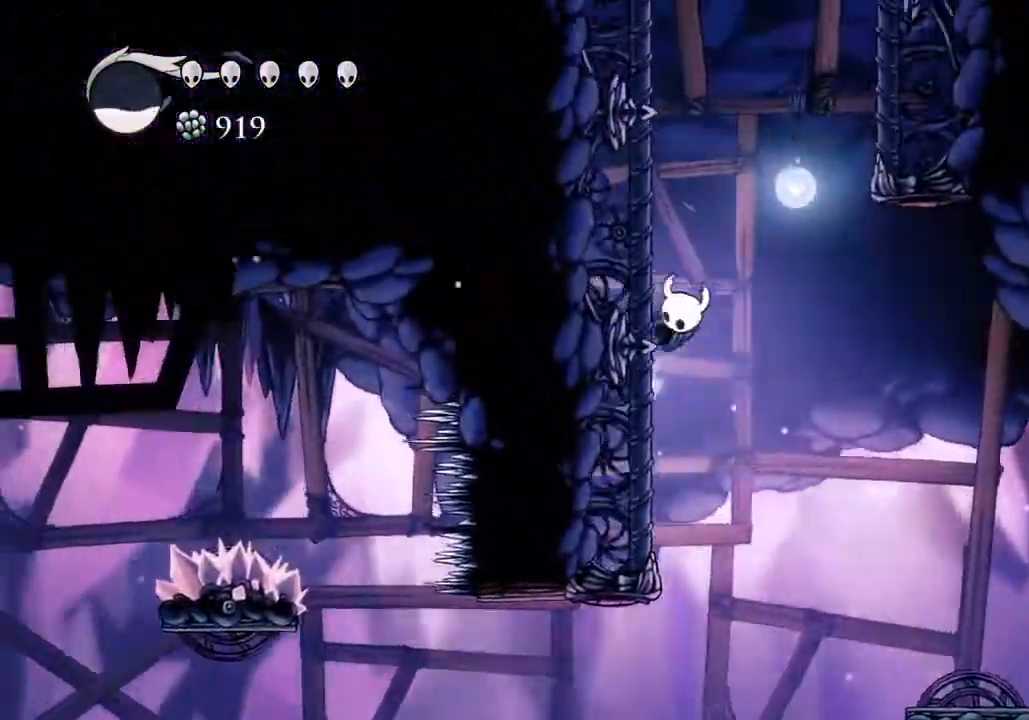
{"keys": ["d", "jump"], "events": [[33, "a", "up"], [33, "d", "down"]]}
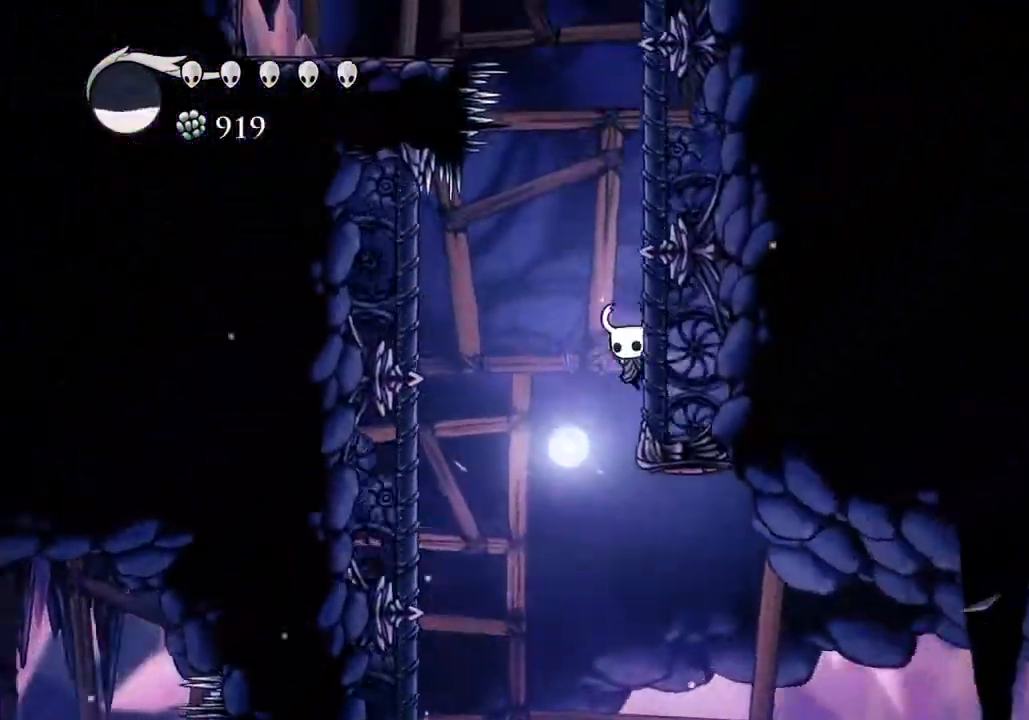
{"keys": [], "events": [[67, "jump", "up"], [200, "d", "up"]]}
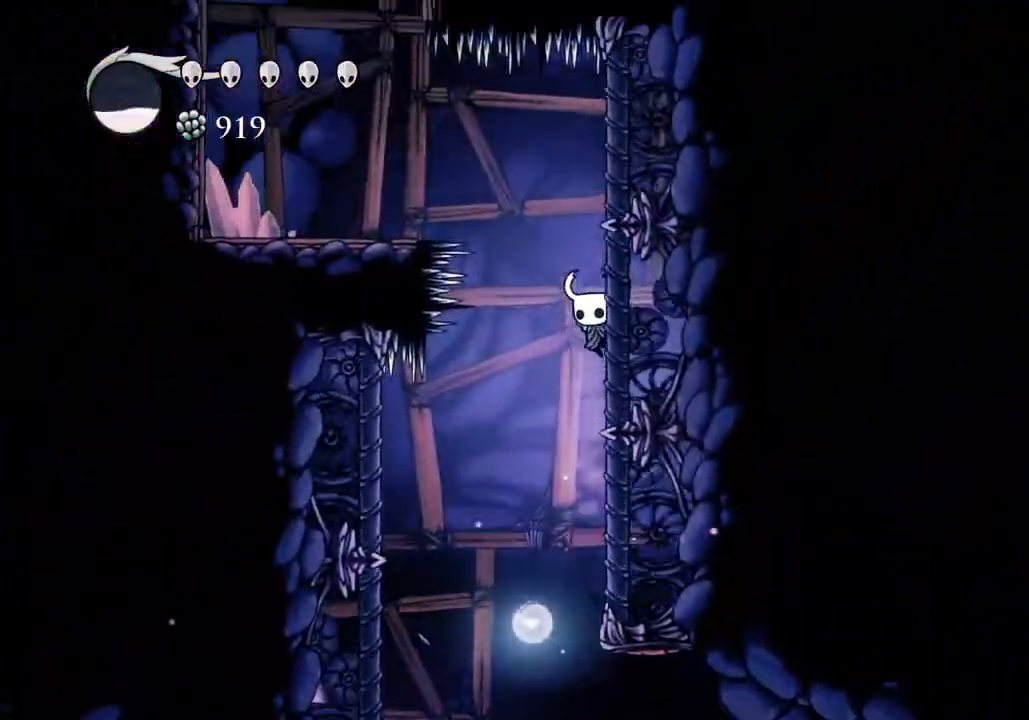
{"keys": ["a"], "events": [[300, "dash", "down"], [333, "a", "down"], [400, "dash", "up"]]}
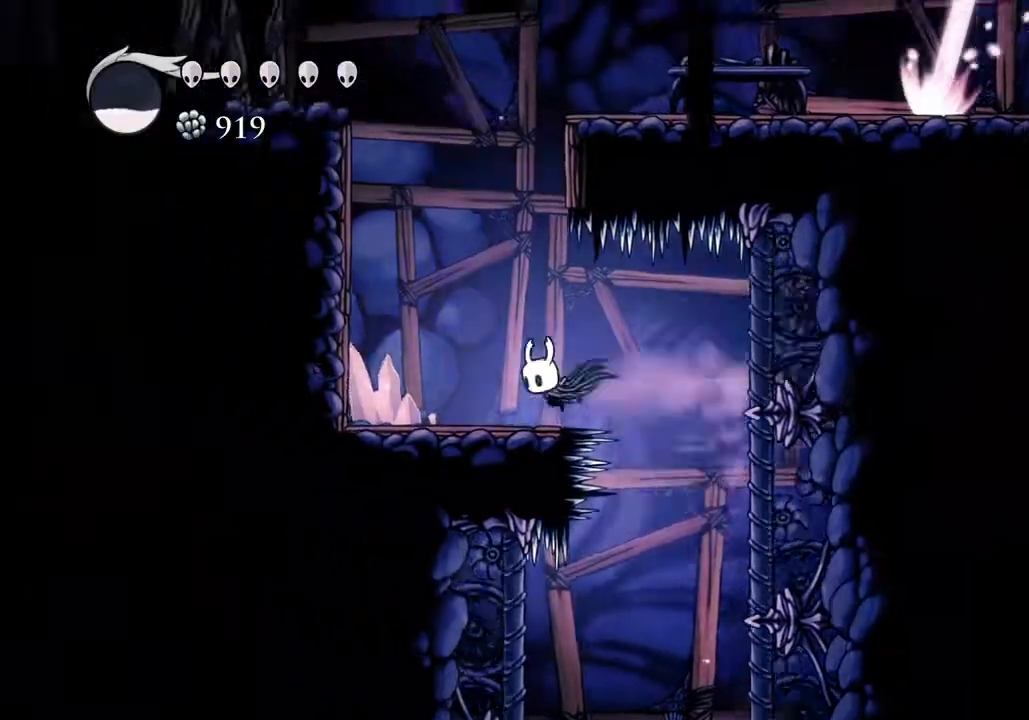
{"keys": ["d", "jump"], "events": [[233, "a", "up"], [233, "jump", "down"], [333, "d", "down"]]}
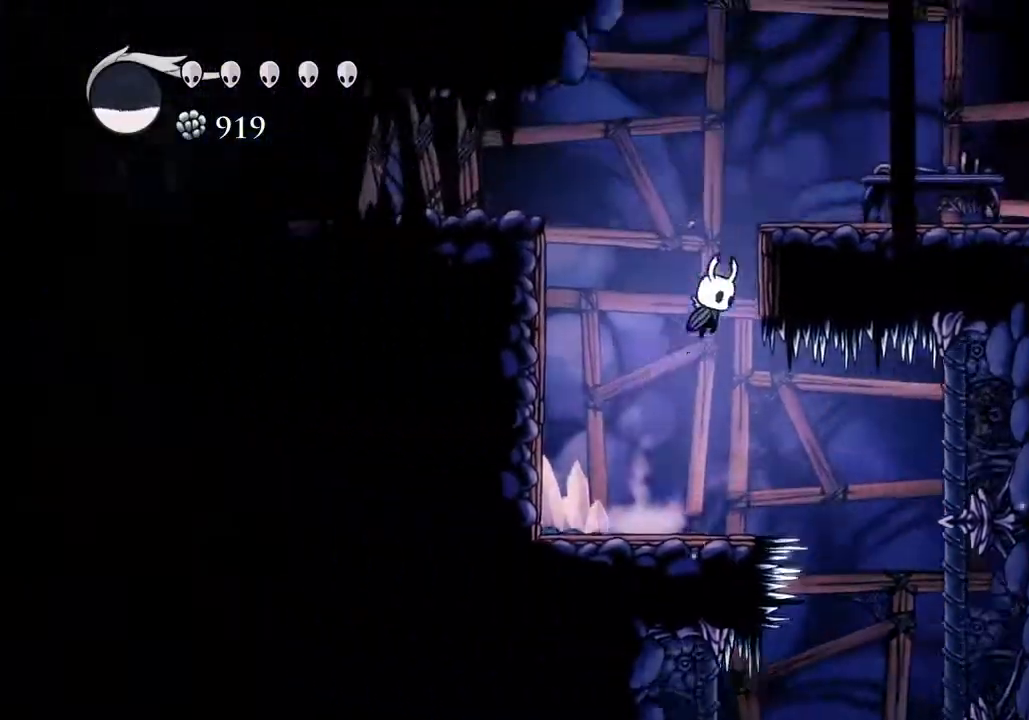
{"keys": ["d", "dash"], "events": [[133, "jump", "up"], [233, "jump", "down"], [433, "dash", "down"], [433, "jump", "up"]]}
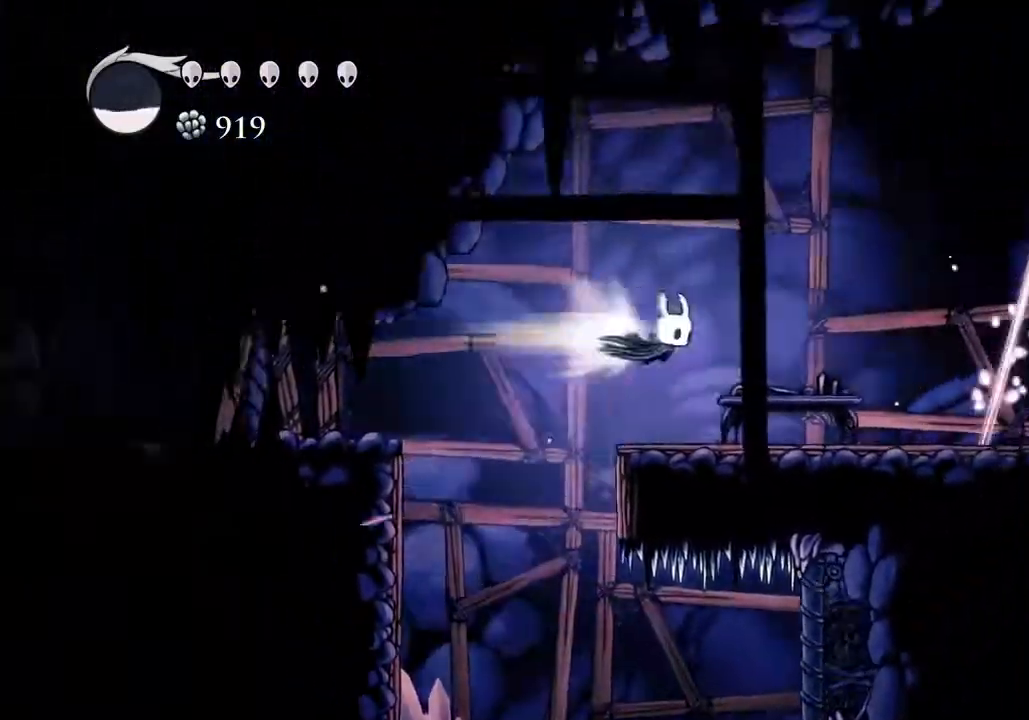
{"keys": ["d"], "events": [[33, "dash", "up"]]}
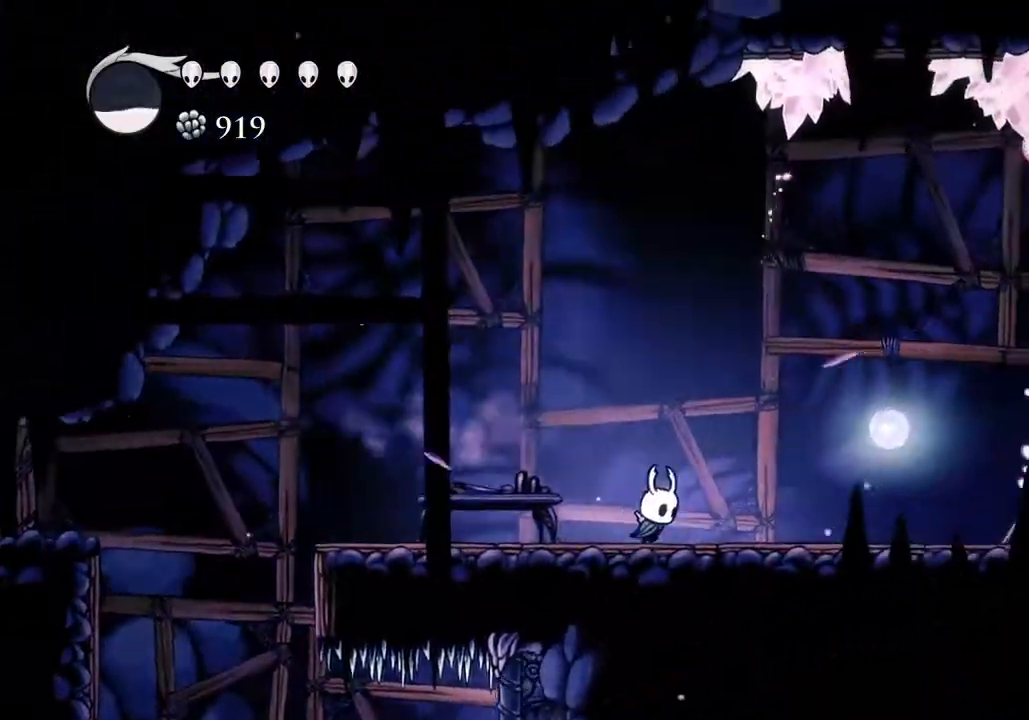
{"keys": ["d", "jump"], "events": [[33, "dash", "down"], [133, "dash", "up"], [367, "jump", "down"]]}
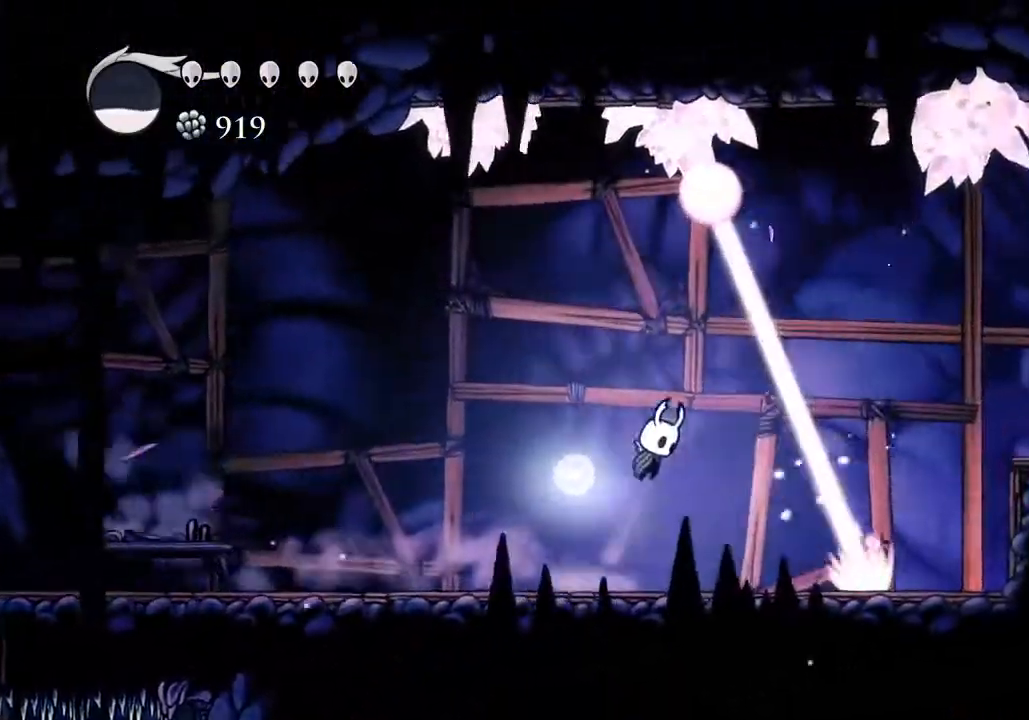
{"keys": ["d"], "events": [[100, "dash", "down"], [100, "jump", "up"], [200, "dash", "up"]]}
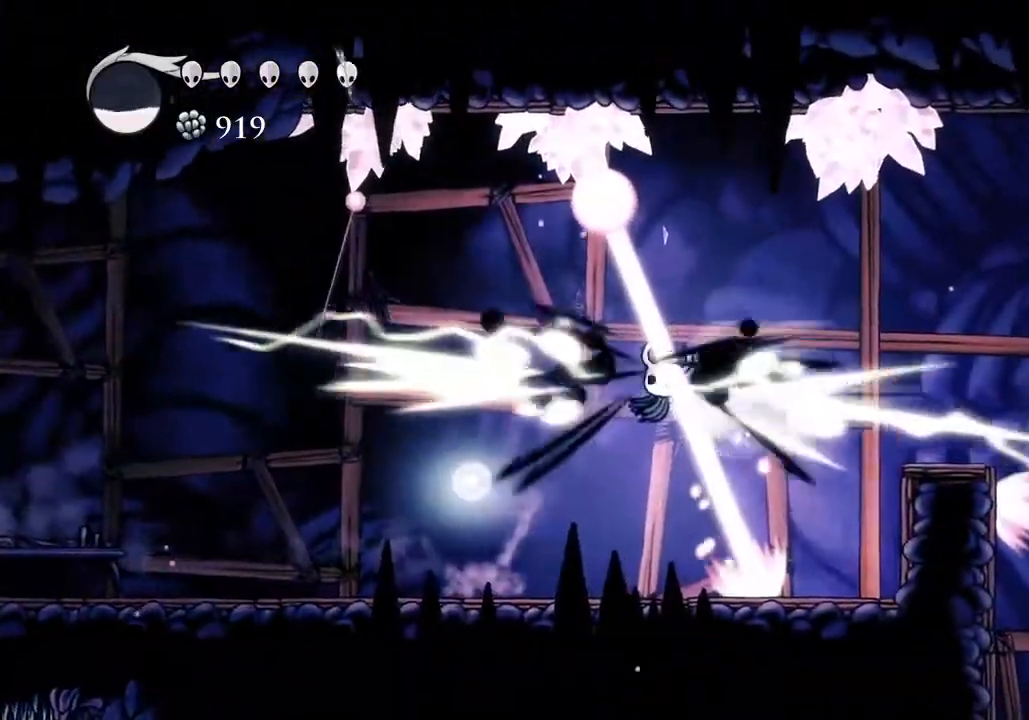
{"keys": ["d"], "events": []}
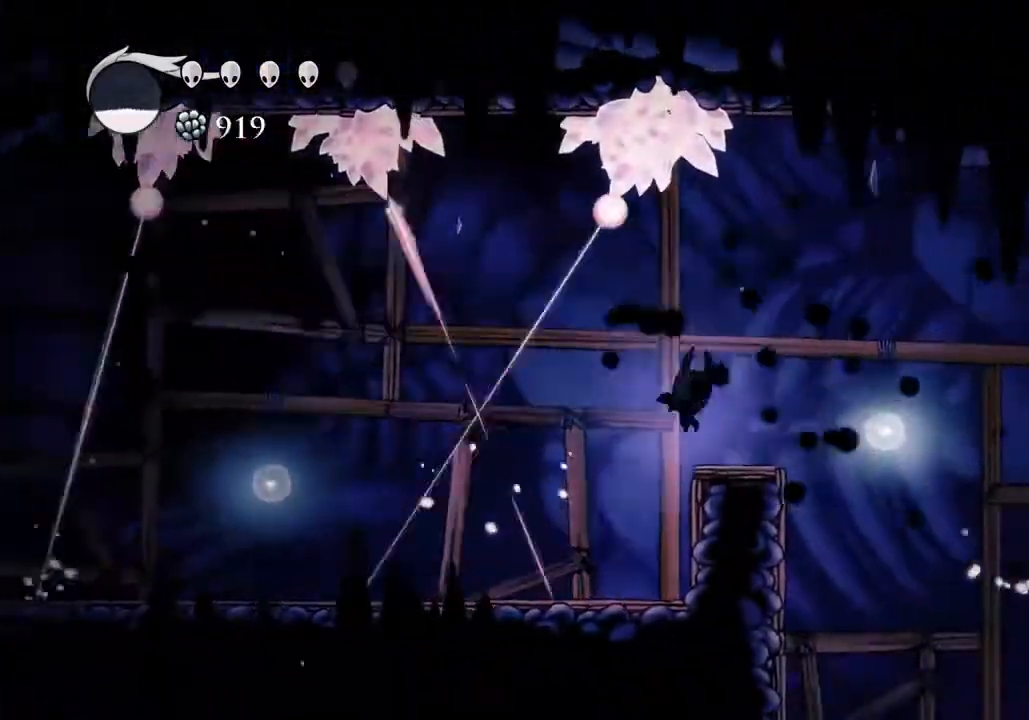
{"keys": ["d"], "events": [[67, "jump", "down"], [167, "jump", "up"]]}
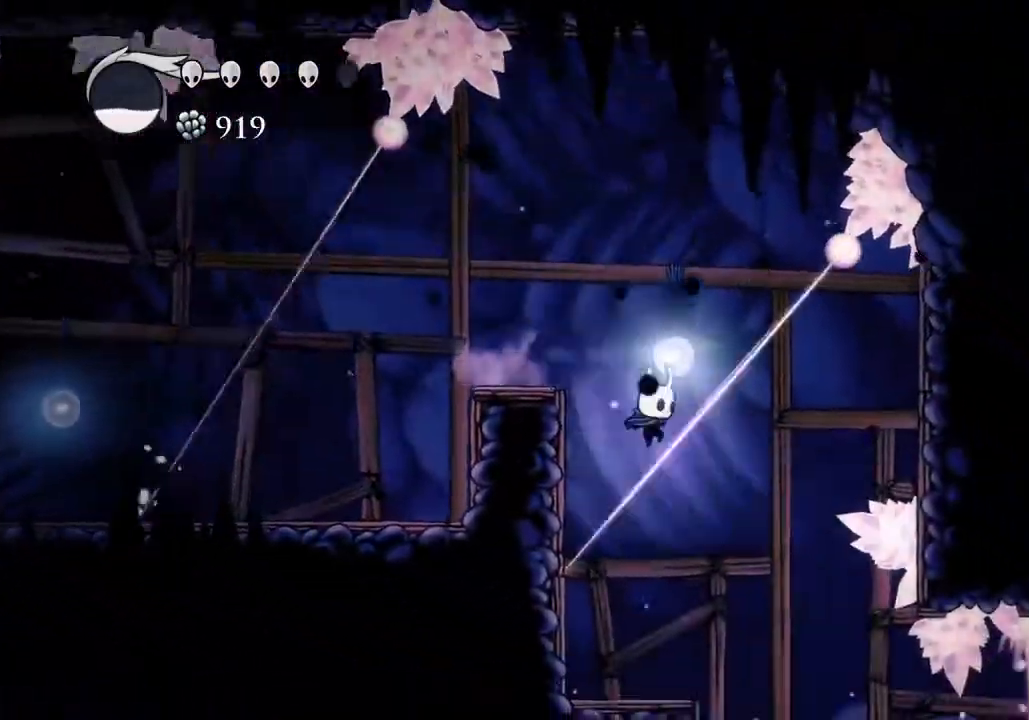
{"keys": ["d"], "events": [[367, "dash", "down"], [433, "dash", "up"]]}
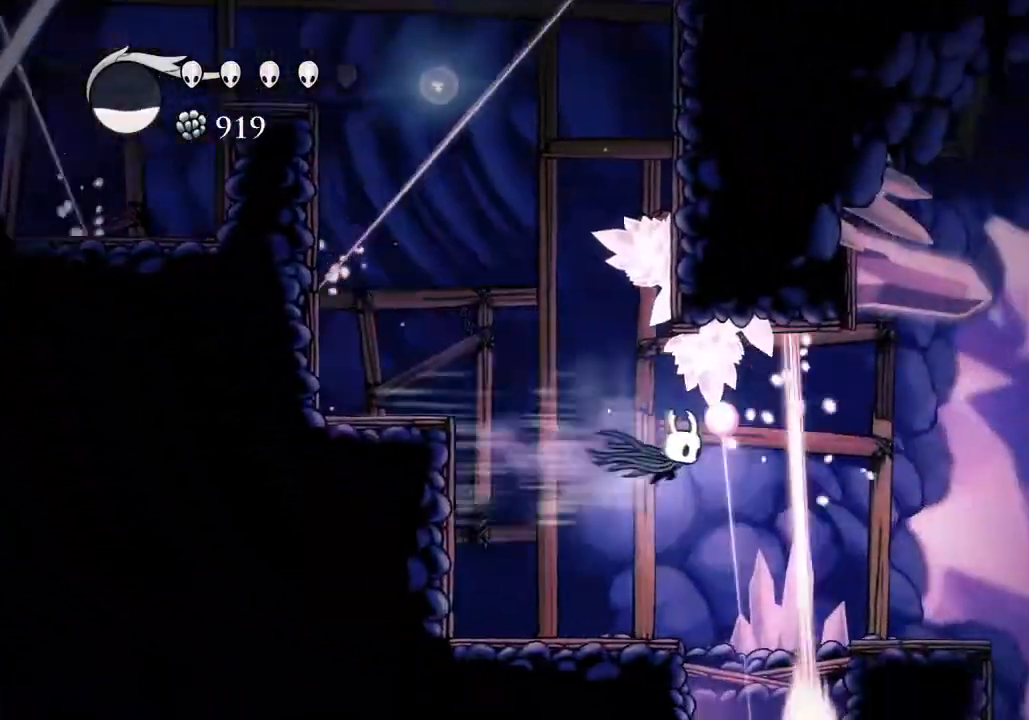
{"keys": ["d", "jump"], "events": [[500, "jump", "down"]]}
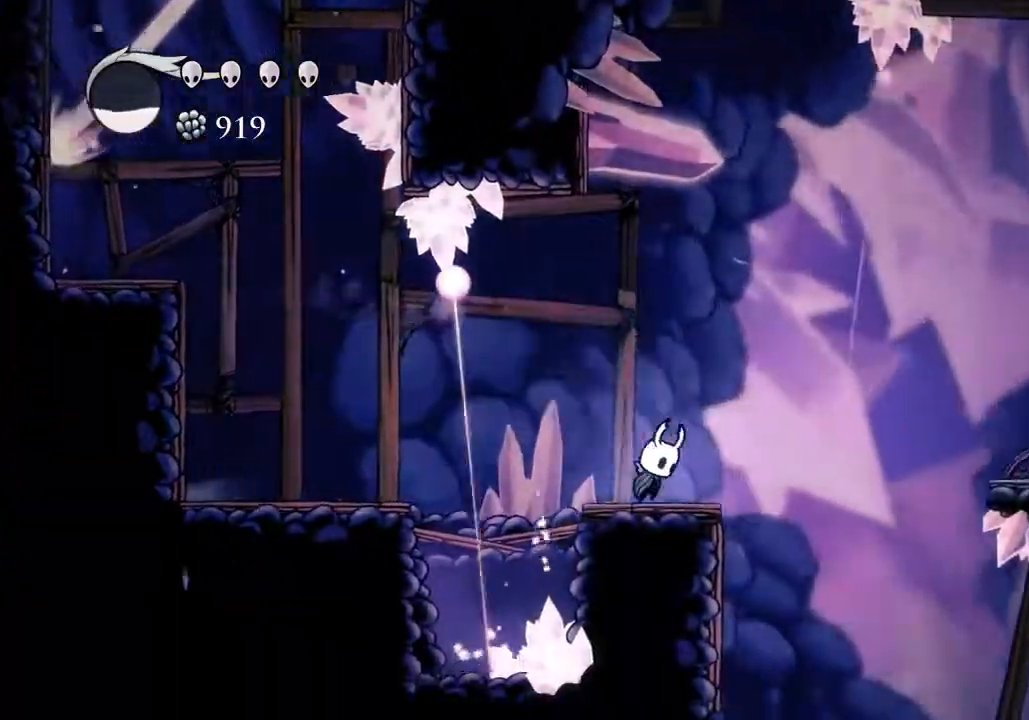
{"keys": ["d"], "events": [[133, "dash", "down"], [167, "jump", "up"], [233, "dash", "up"]]}
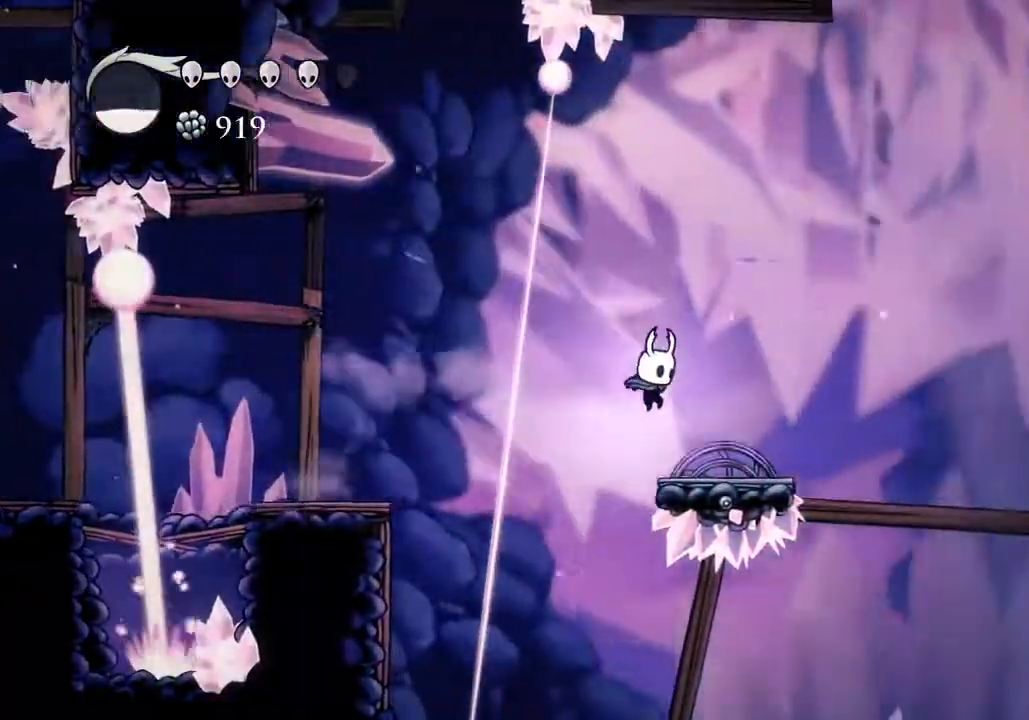
{"keys": ["d", "dash"], "events": [[233, "jump", "down"], [367, "jump", "up"], [433, "dash", "down"]]}